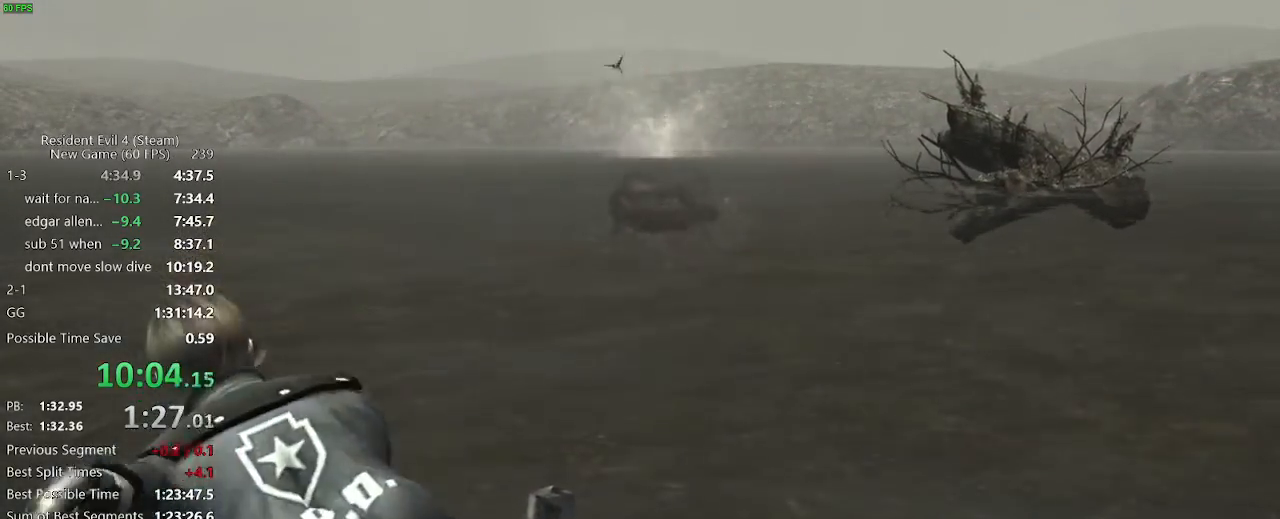
Gameplay with keyboard and mouse; each line is a JSON object with the keys and mouse buttons held at the frame after it. "events" lists presses ("down") and releases ("up") of "a", "backspace", "c", "ctrl_l", "ctrl_r", "d", "e", "f", "g", "q", "r", "return", "s", "shift_r", "space", "tab", "v", "w", "x", "z", "mouse_left", "mouse_wheel" and "mouse_right" between this image and that frame as [ms after this image, input, new state], when the widget could be followed in between. "mouse_left", "mouse_wheel", "mouse_right" = the "left", "wheel", "right" buttons of the "mouse" list. No other keys are recorded. "wheel" means that the mouse wheel is clicked or scrolled. Not read: mouse_move.
{"keys": [], "mouse": ["left", "right"], "events": [[50, "mouse_left", "down"], [283, "mouse_left", "up"], [333, "mouse_left", "down"], [350, "mouse_left", "up"], [433, "mouse_left", "down"]]}
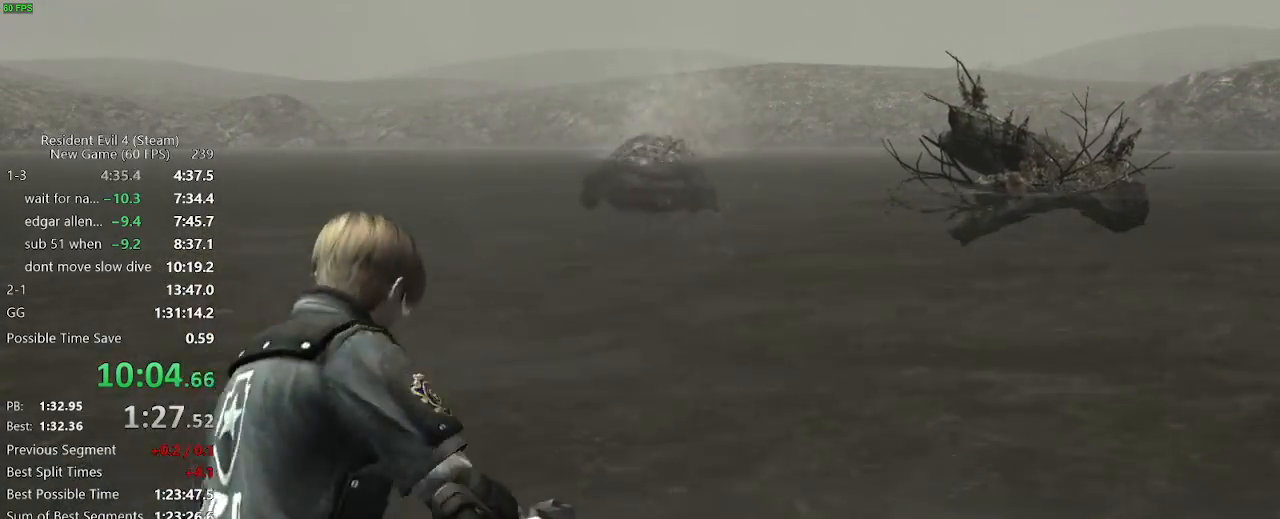
{"keys": [], "mouse": ["right"], "events": [[17, "mouse_left", "up"], [67, "mouse_left", "down"], [100, "mouse_left", "up"], [200, "mouse_left", "down"], [250, "mouse_left", "up"], [300, "mouse_left", "down"], [400, "mouse_left", "up"]]}
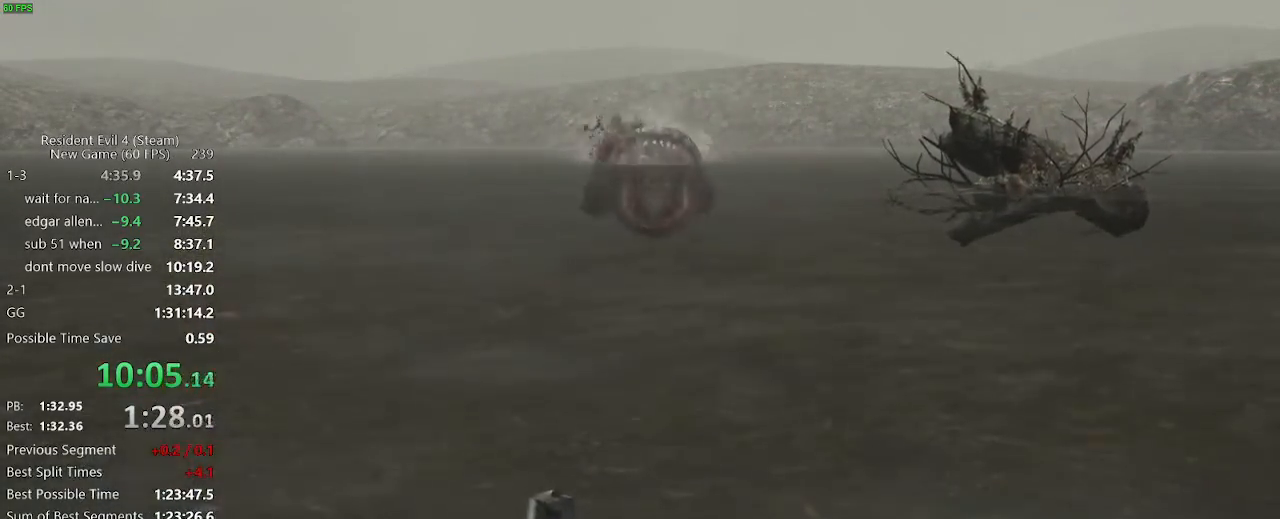
{"keys": [], "mouse": ["right"], "events": [[133, "mouse_left", "down"], [183, "mouse_left", "up"], [217, "mouse_left", "down"], [267, "mouse_left", "up"], [367, "mouse_left", "down"], [417, "mouse_left", "up"], [433, "mouse_left", "down"], [483, "mouse_left", "up"]]}
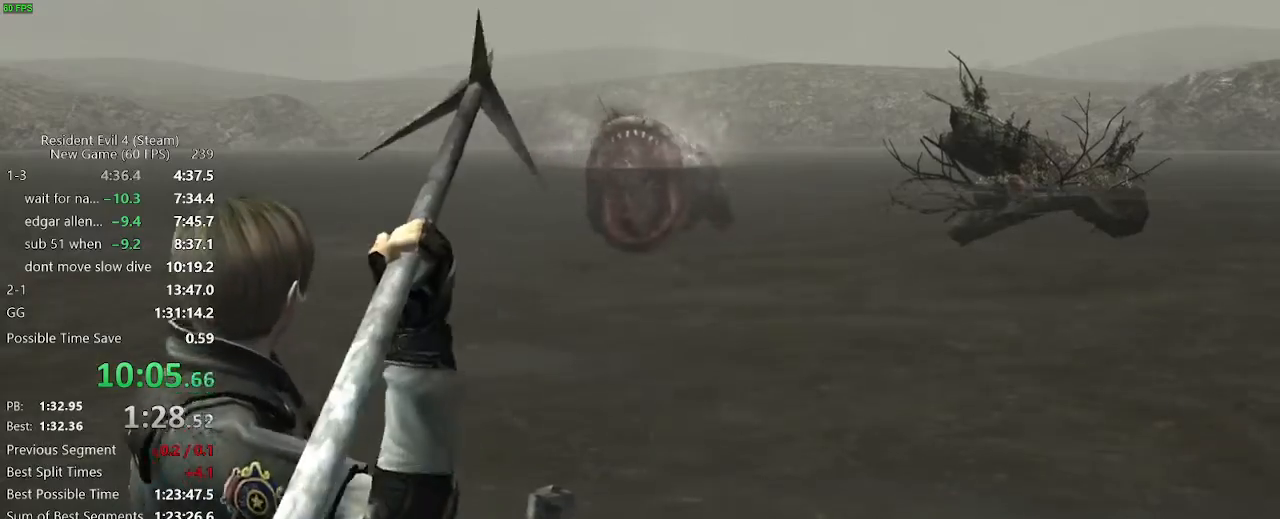
{"keys": [], "mouse": ["right"]}
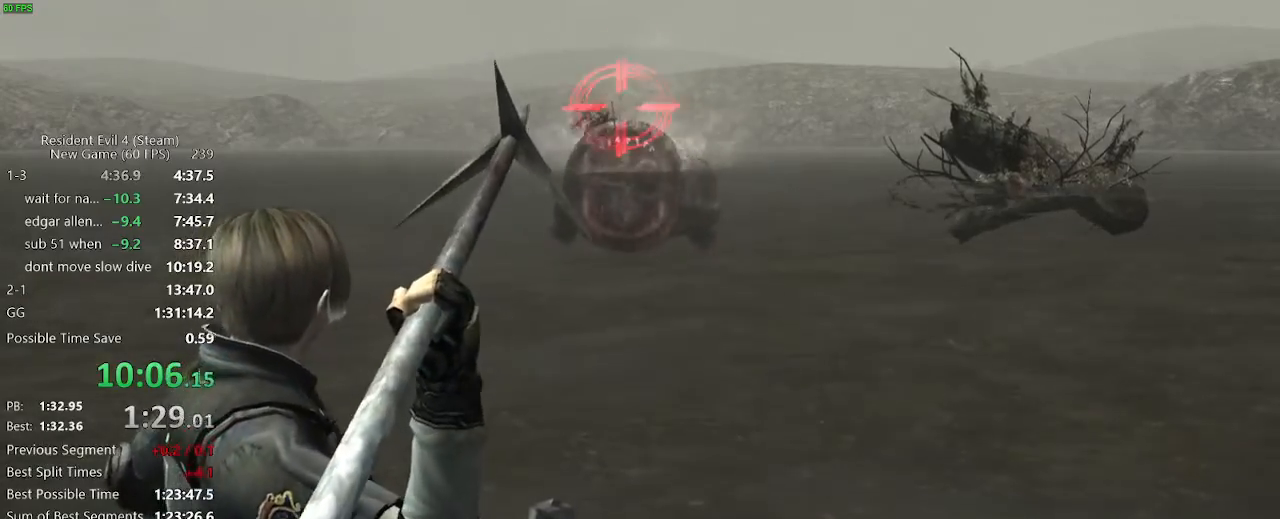
{"keys": [], "mouse": ["right"]}
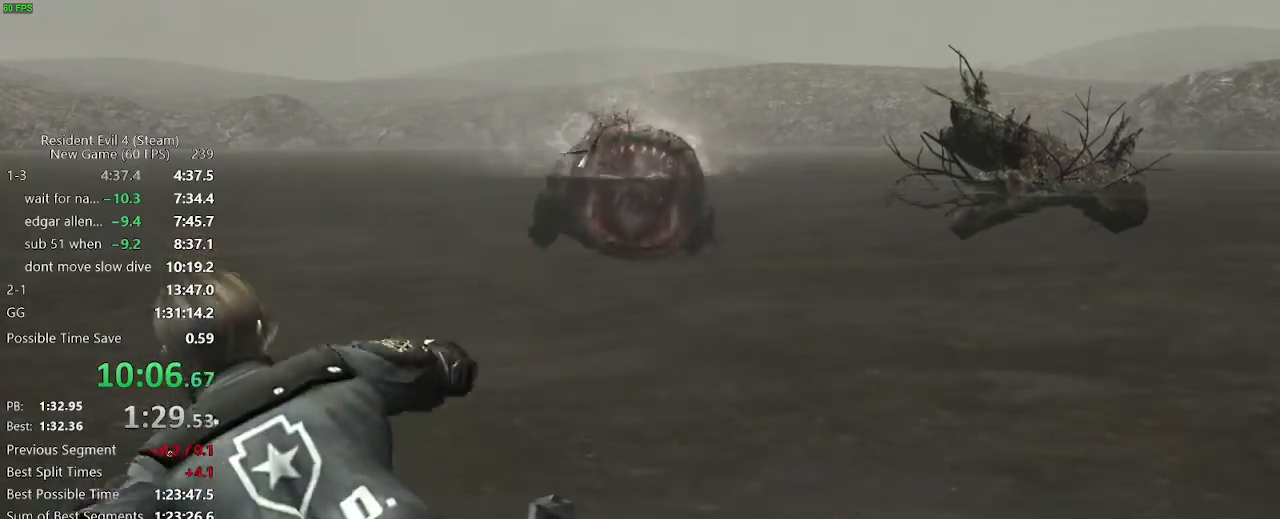
{"keys": [], "mouse": ["right"], "events": [[17, "mouse_left", "down"], [117, "mouse_left", "up"], [150, "mouse_left", "down"], [217, "mouse_left", "up"], [283, "mouse_left", "down"], [317, "f", "down"], [367, "mouse_left", "up"], [417, "mouse_left", "down"], [450, "f", "up"], [500, "mouse_left", "up"]]}
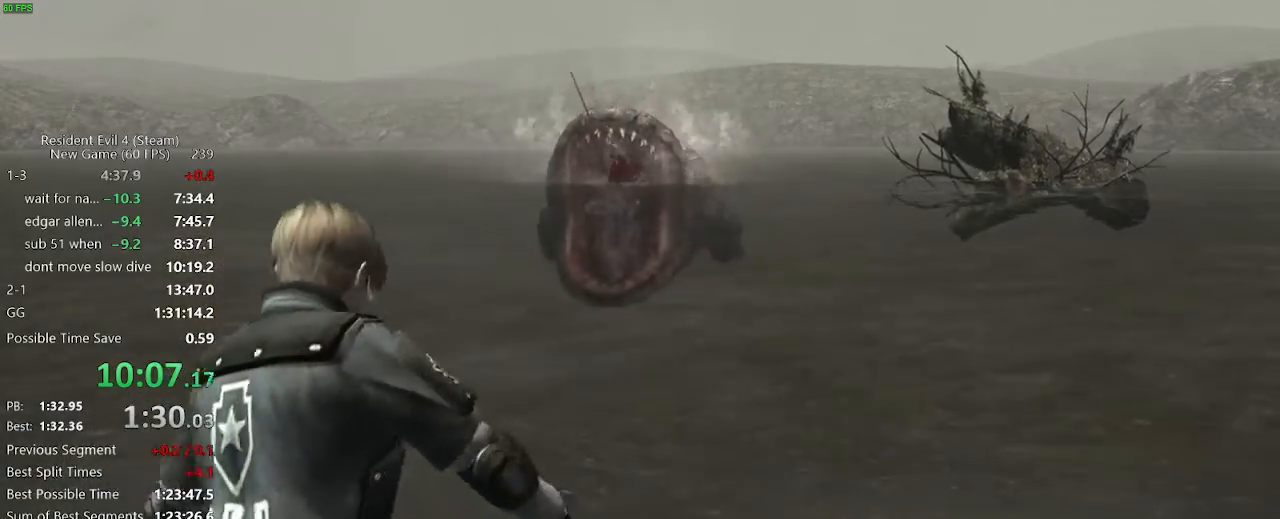
{"keys": [], "mouse": ["right"], "events": [[50, "mouse_left", "down"], [100, "f", "down"], [100, "mouse_left", "up"], [150, "f", "up"], [167, "mouse_left", "down"], [183, "f", "down"], [233, "f", "up"], [233, "mouse_left", "up"], [283, "f", "down"], [283, "mouse_left", "down"], [333, "f", "up"], [383, "mouse_left", "up"], [433, "mouse_left", "down"], [467, "mouse_left", "up"]]}
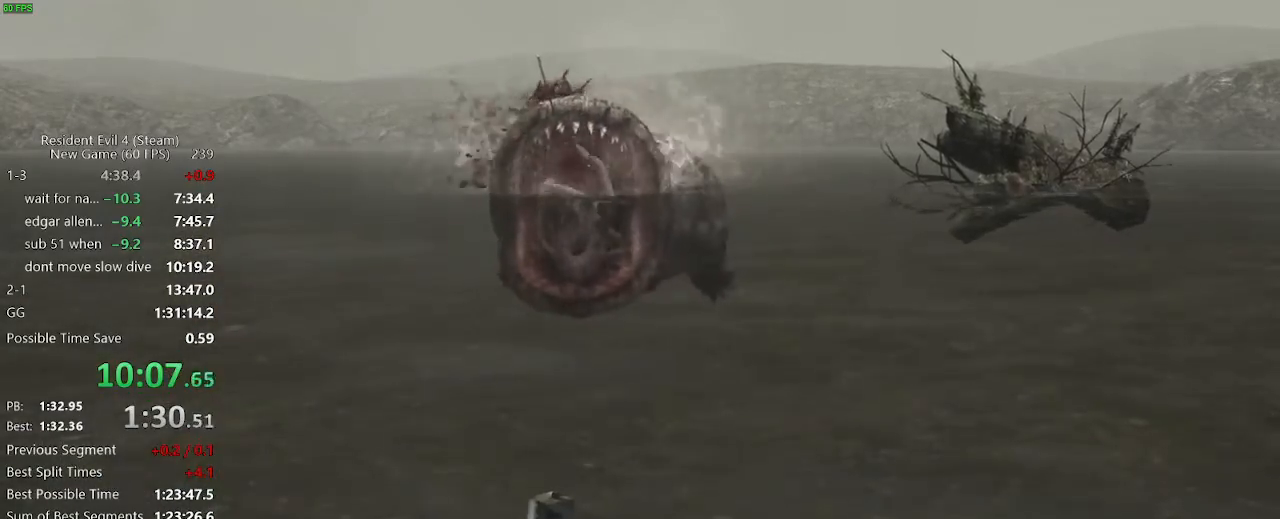
{"keys": [], "mouse": ["right"], "events": [[167, "f", "down"], [200, "f", "up"], [250, "mouse_left", "down"], [333, "mouse_left", "up"], [433, "mouse_left", "down"], [483, "mouse_left", "up"]]}